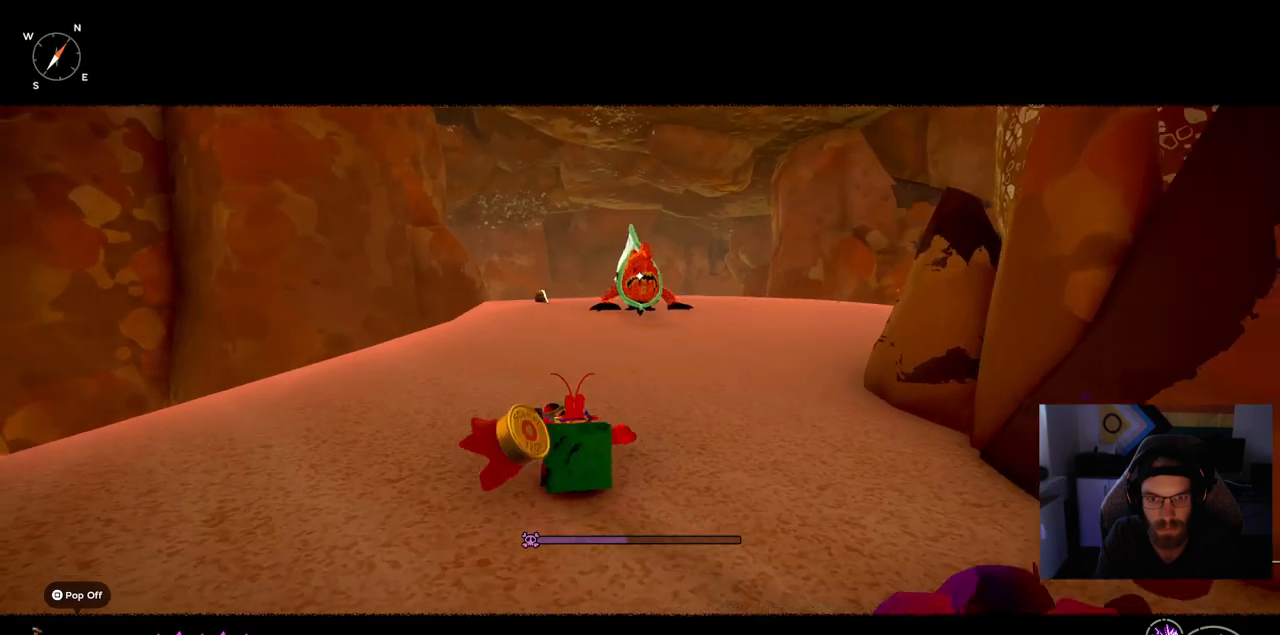
Gameplay with a controller (PlayStation layout); each line is a JSON object with the inputs held at the frame after it. "events" lists button and stick changes between this image and that frame as [ms after this image, input, new state], when the widget could be followed in between. Not read: L1 R1.
{"buttons": [], "left_stick": "up-left", "right_stick": "center", "events": []}
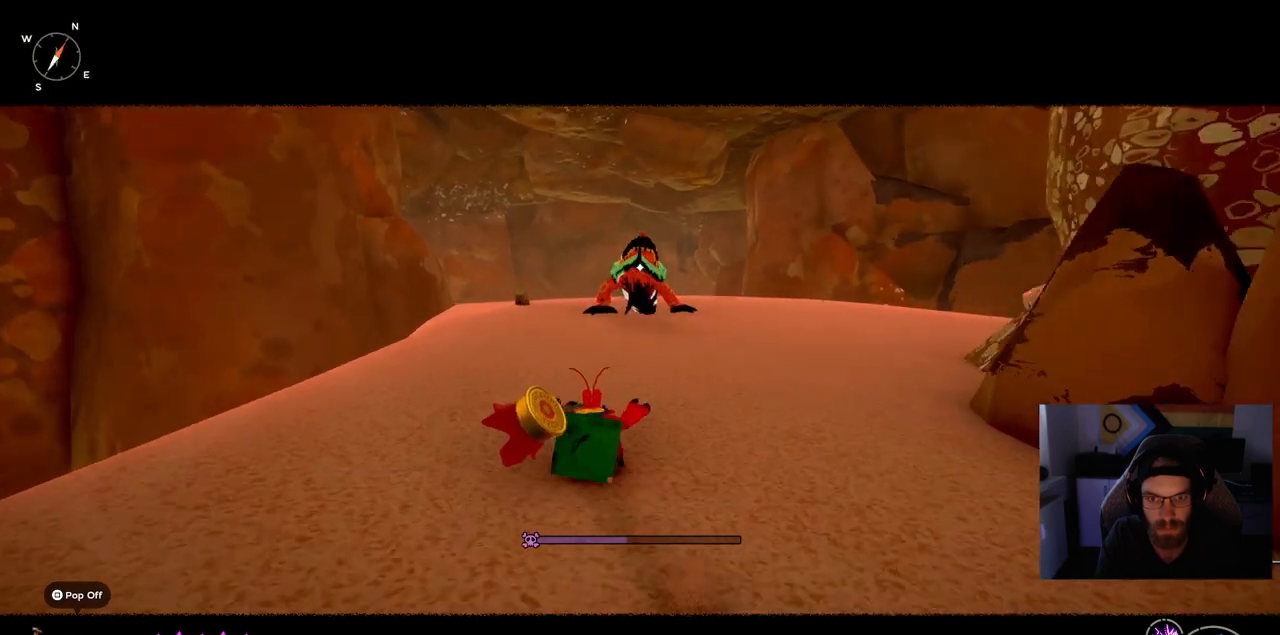
{"buttons": ["CIRCLE"], "left_stick": "right", "right_stick": "center"}
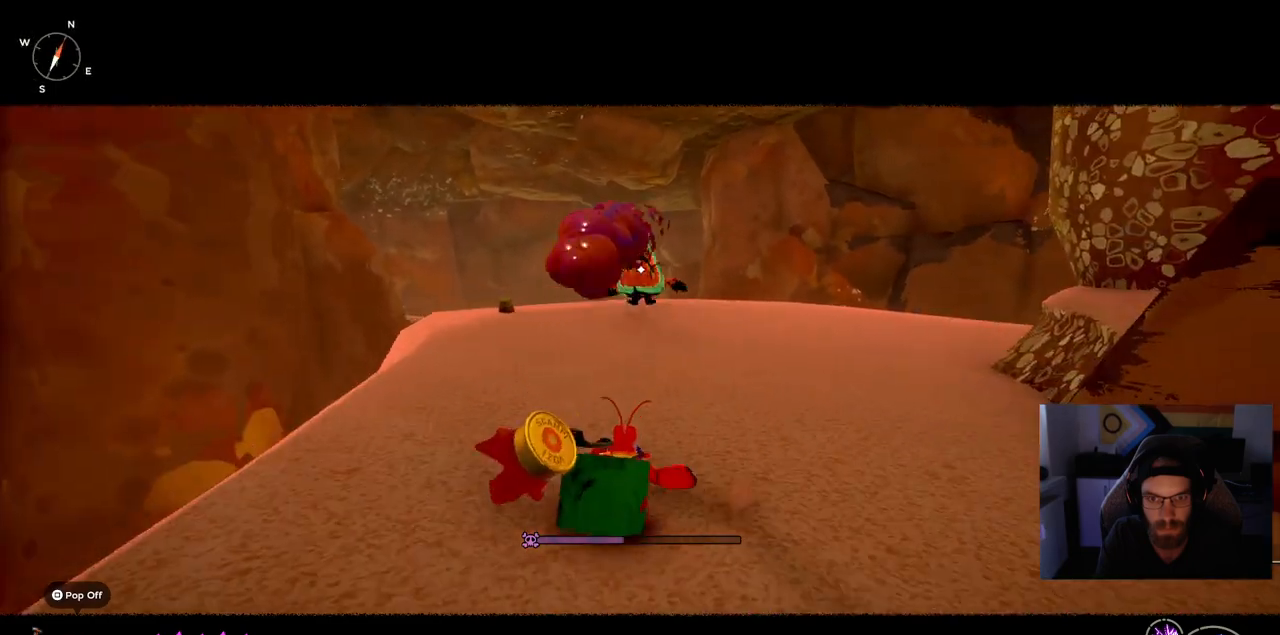
{"buttons": [], "left_stick": "left", "right_stick": "center", "events": [[50, "CIRCLE", "up"], [483, "left_stick", "left"]]}
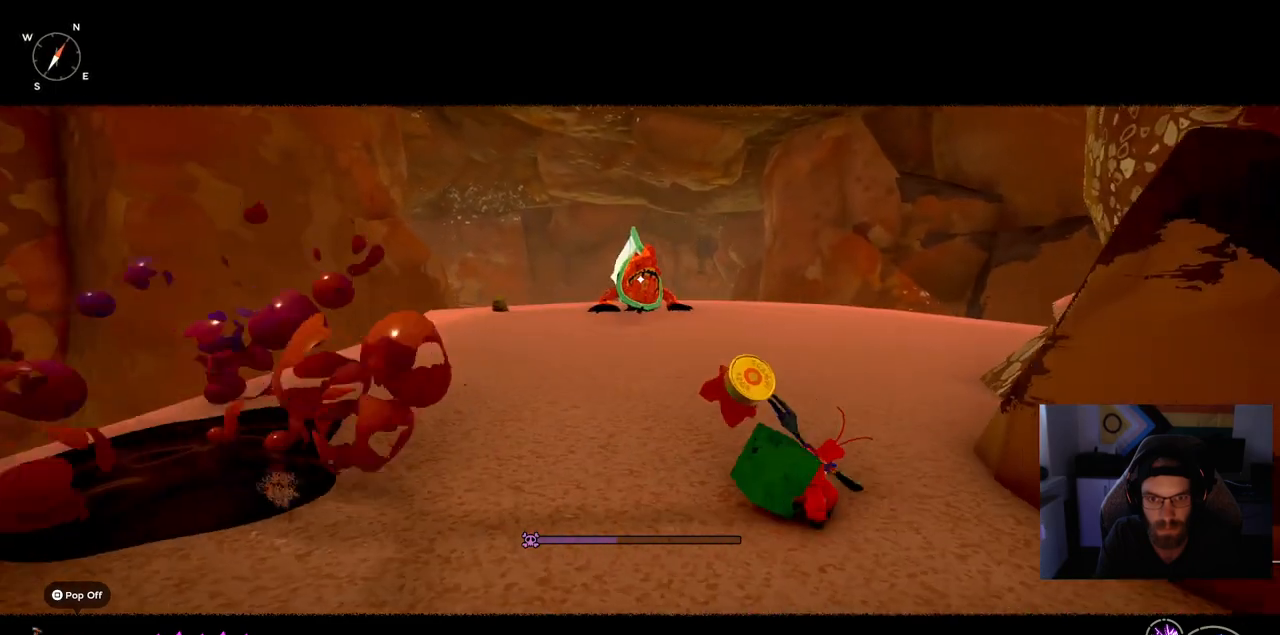
{"buttons": [], "left_stick": "up-left", "right_stick": "center", "events": [[383, "left_stick", "up-left"]]}
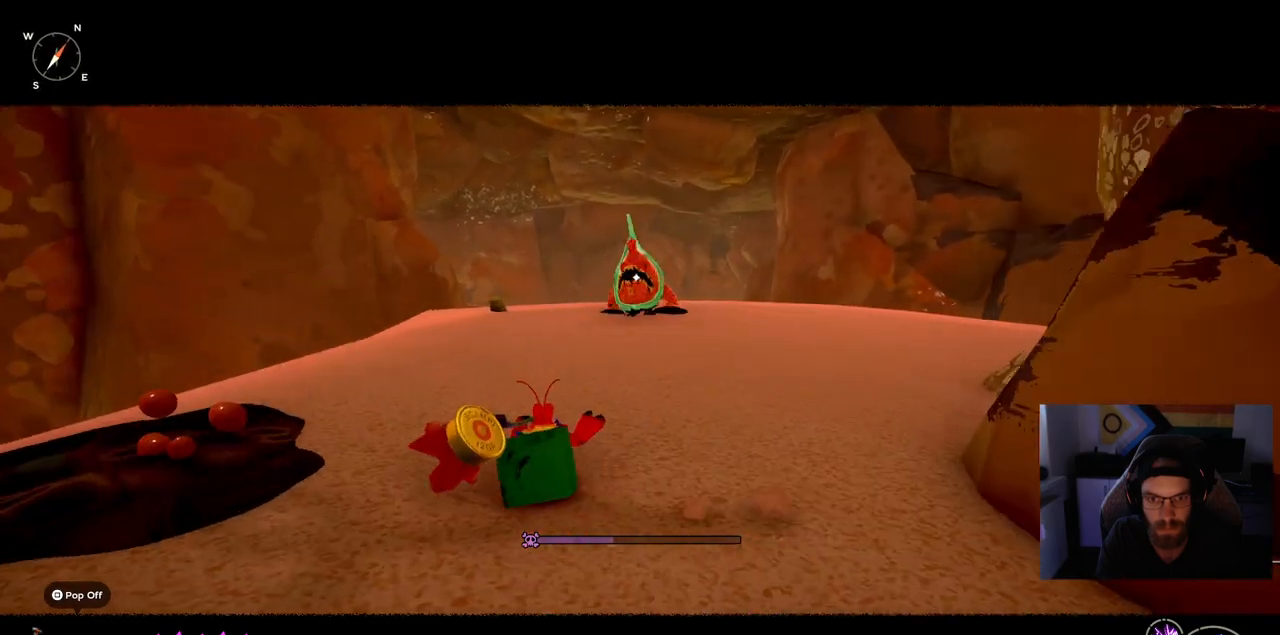
{"buttons": [], "left_stick": "up-left", "right_stick": "center", "events": []}
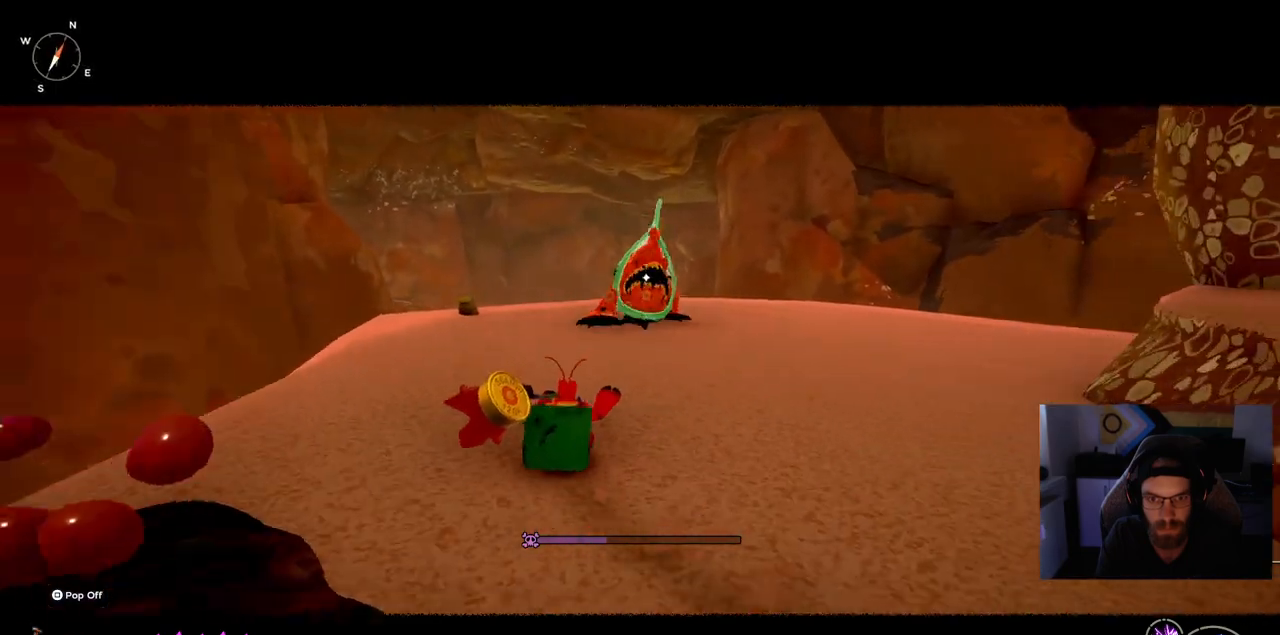
{"buttons": [], "left_stick": "up-left", "right_stick": "center", "events": []}
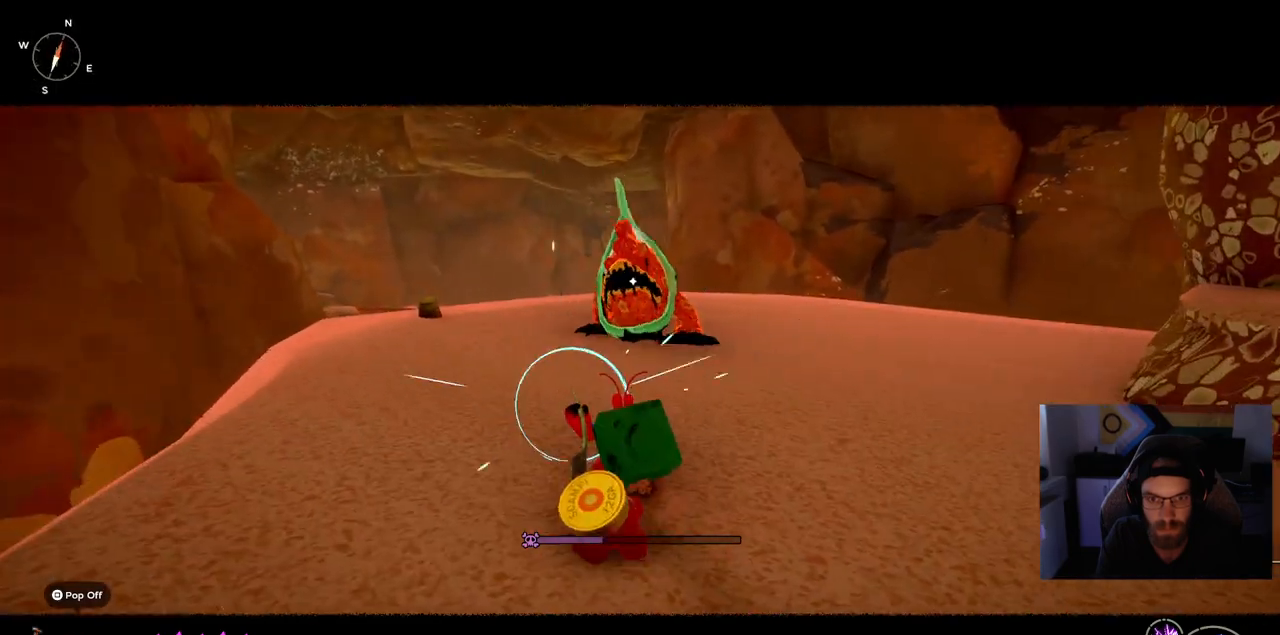
{"buttons": [], "left_stick": "up-left", "right_stick": "center", "events": []}
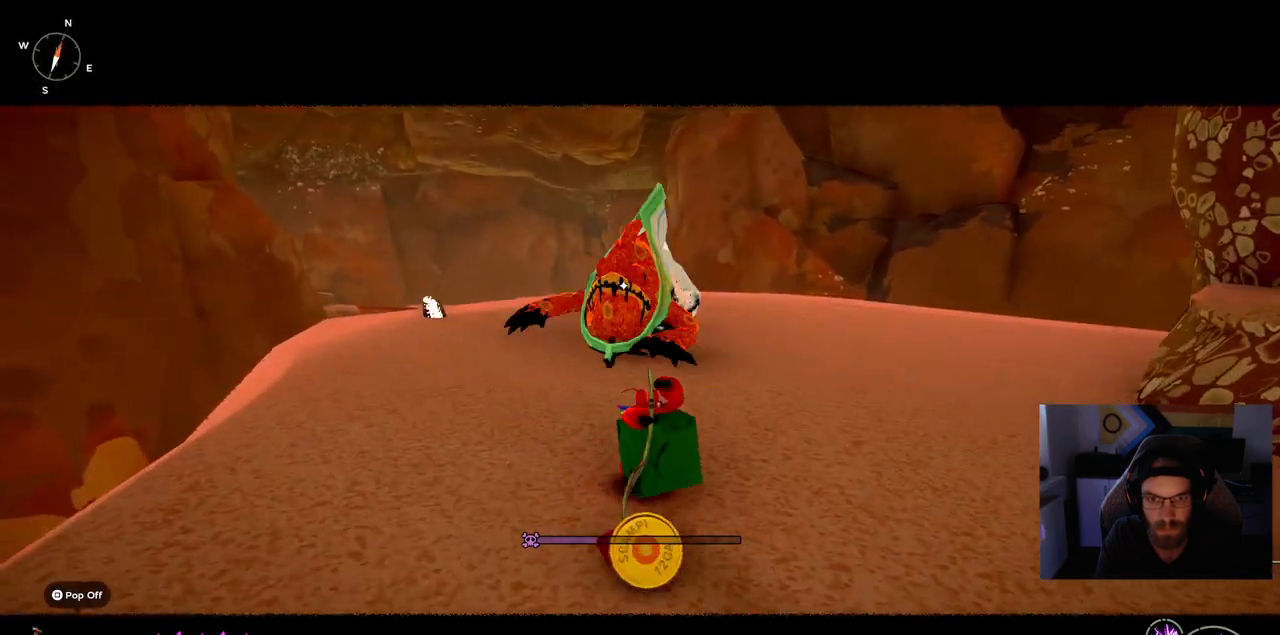
{"buttons": [], "left_stick": "up-left", "right_stick": "center", "events": []}
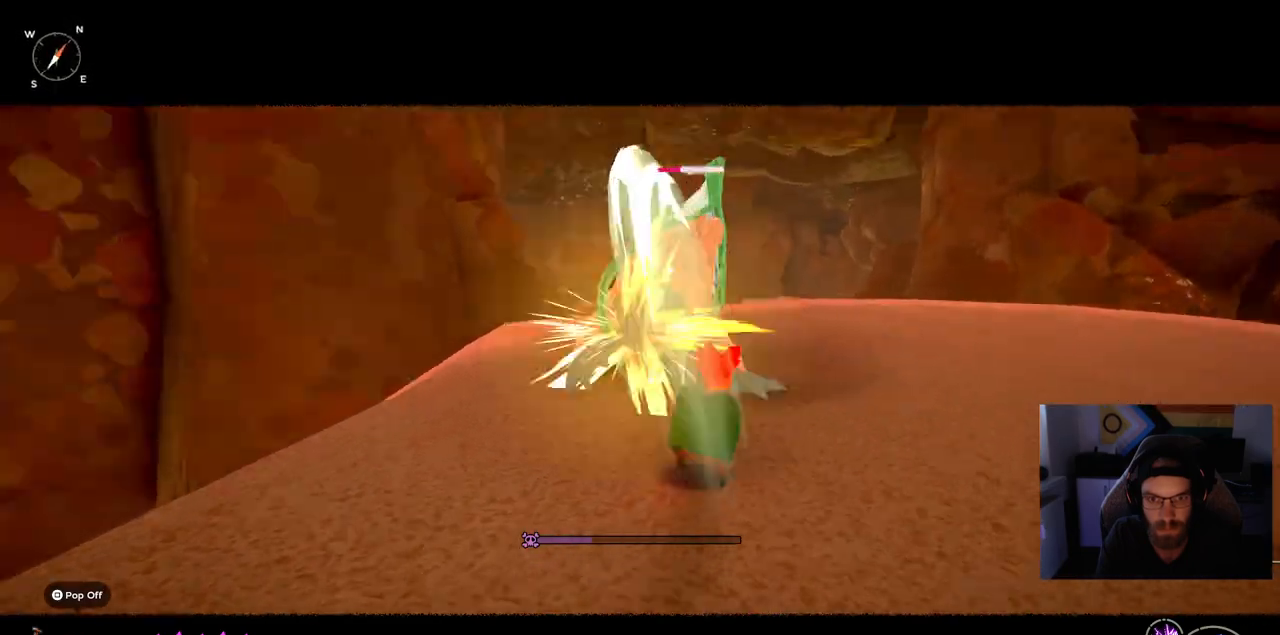
{"buttons": [], "left_stick": "up-left", "right_stick": "center"}
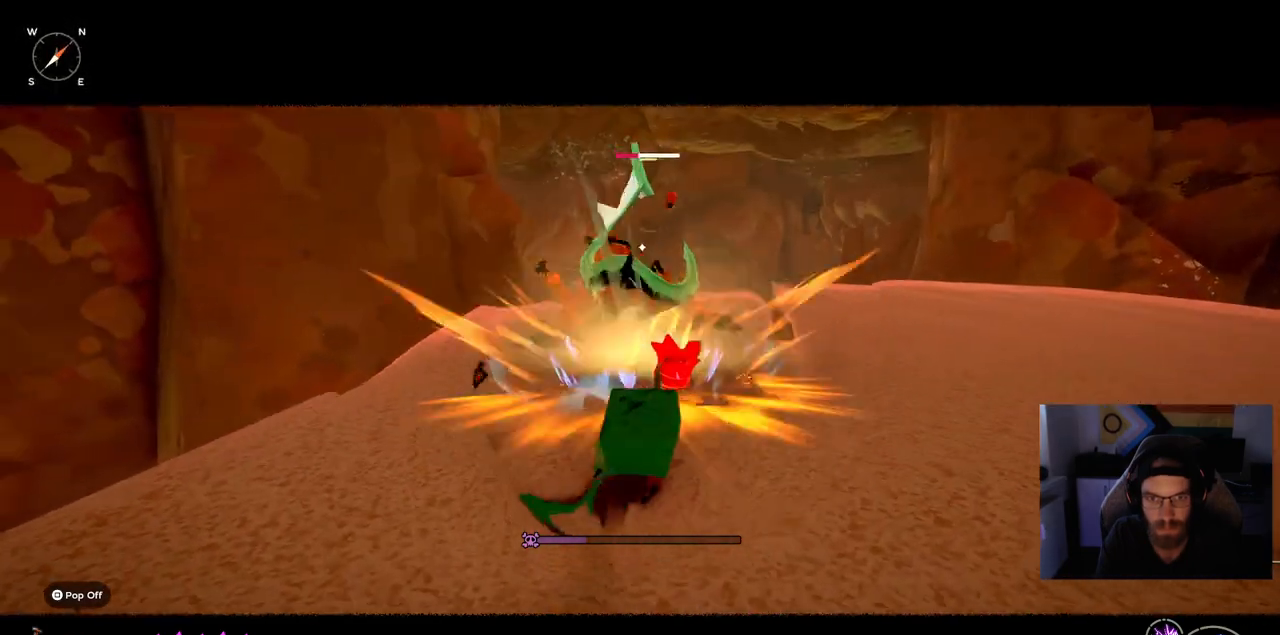
{"buttons": ["CIRCLE"], "left_stick": "up", "right_stick": "center", "events": [[200, "left_stick", "up"], [300, "CIRCLE", "down"]]}
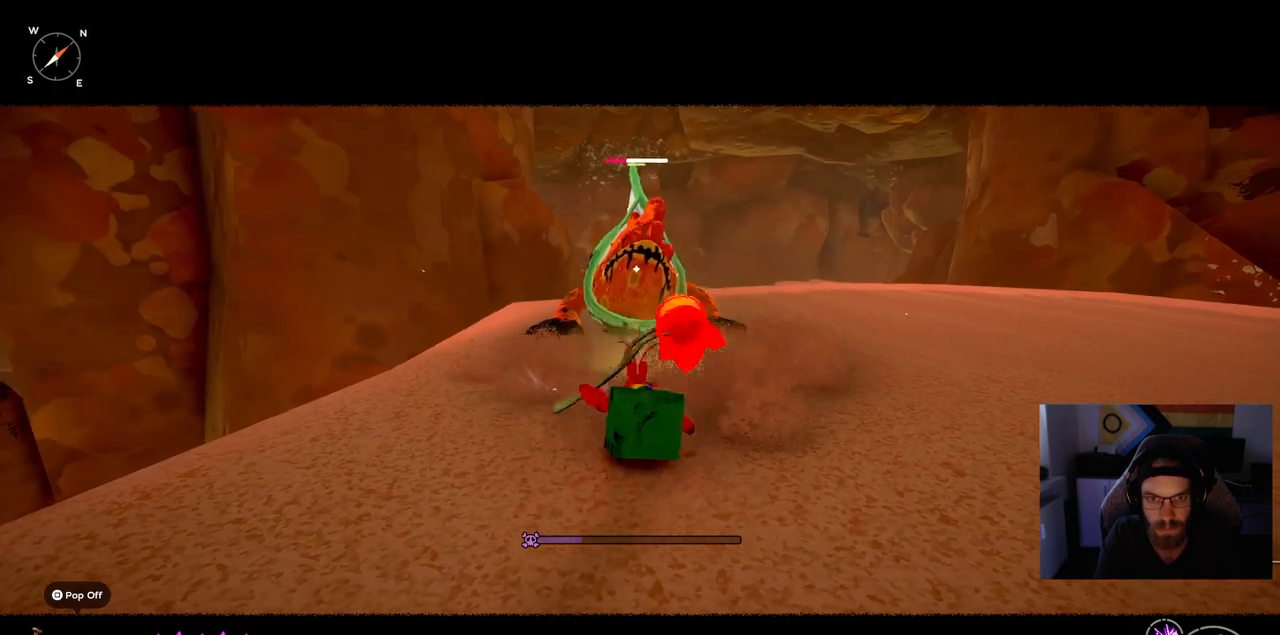
{"buttons": [], "left_stick": "up", "right_stick": "center", "events": [[300, "CIRCLE", "up"]]}
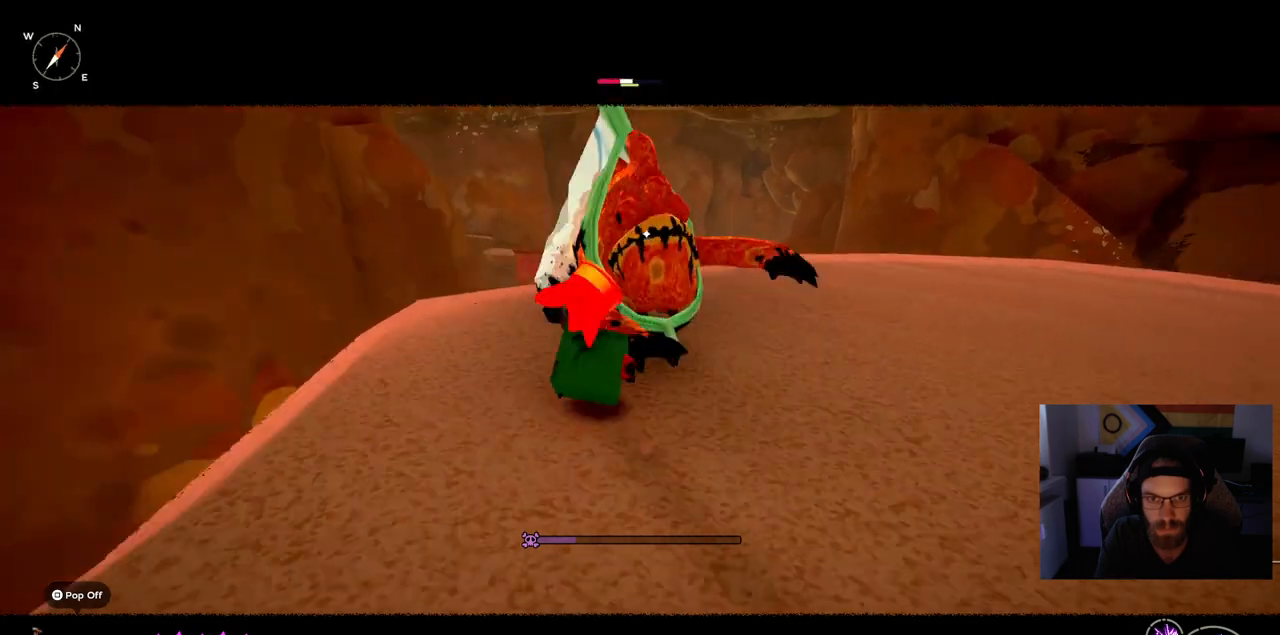
{"buttons": [], "left_stick": "up", "right_stick": "center", "events": []}
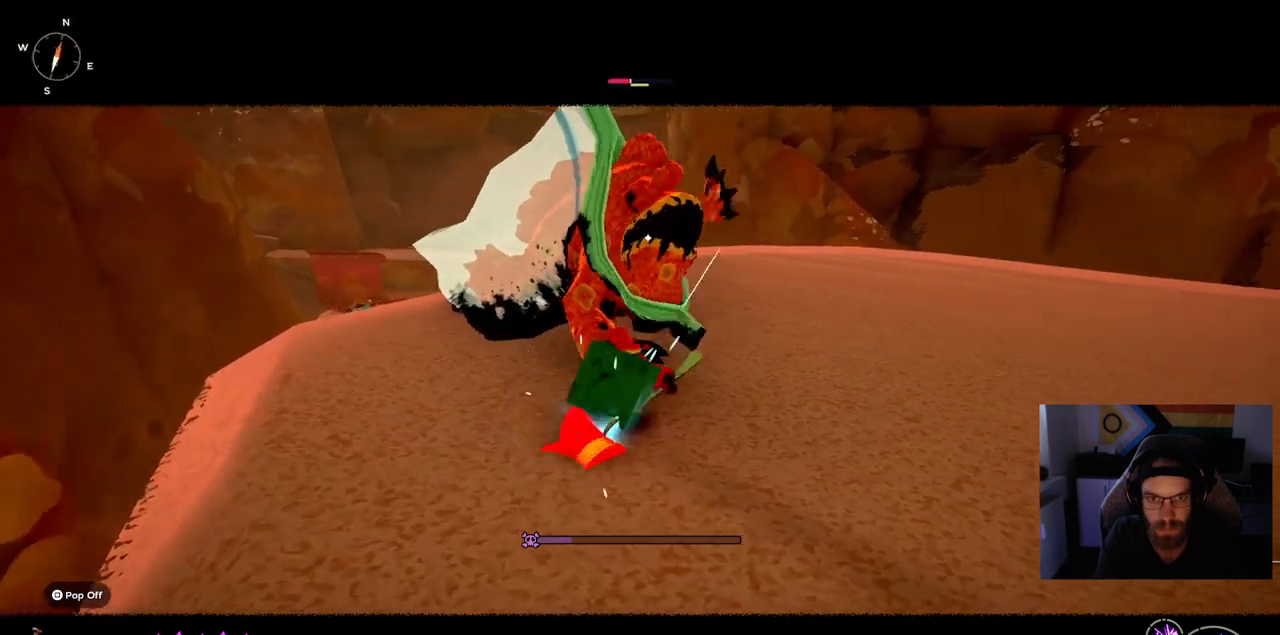
{"buttons": [], "left_stick": "up-right", "right_stick": "center", "events": [[217, "left_stick", "up-right"]]}
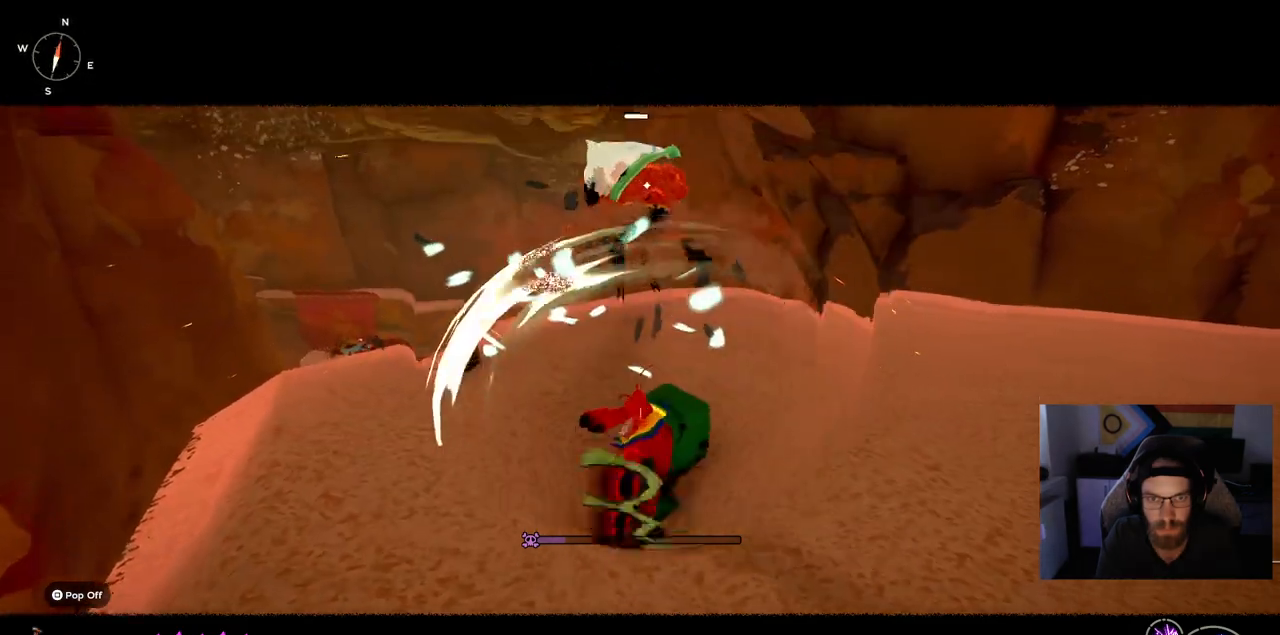
{"buttons": [], "left_stick": "up", "right_stick": "center", "events": [[467, "left_stick", "up"]]}
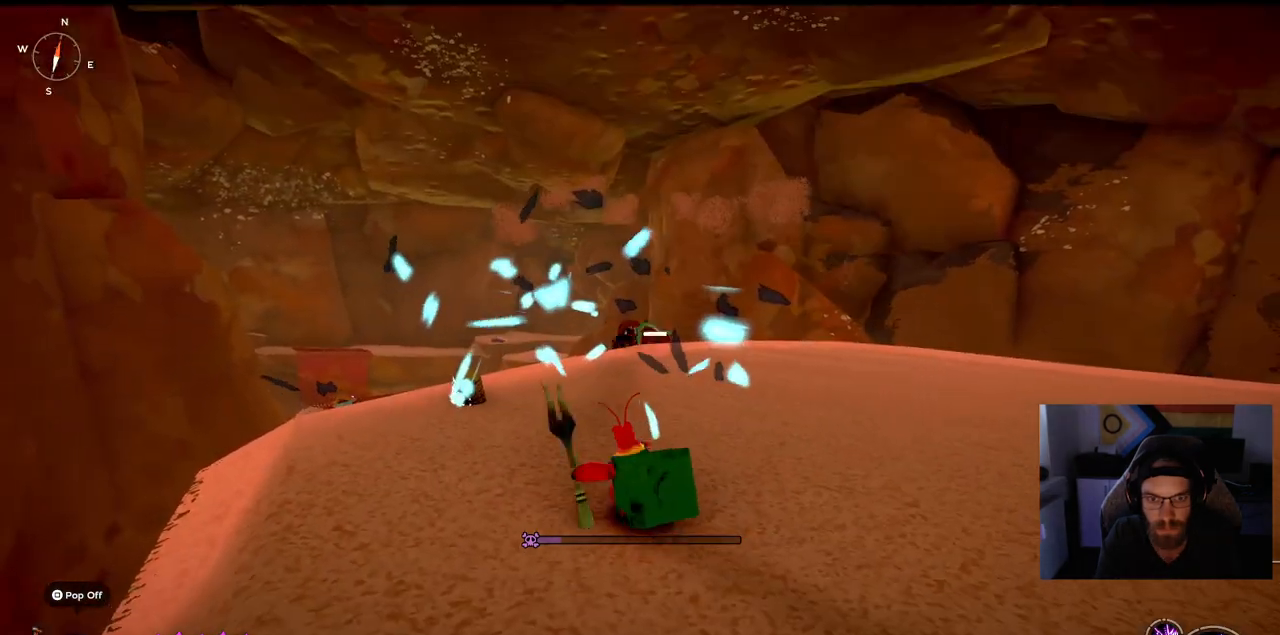
{"buttons": [], "left_stick": "up", "right_stick": "center", "events": []}
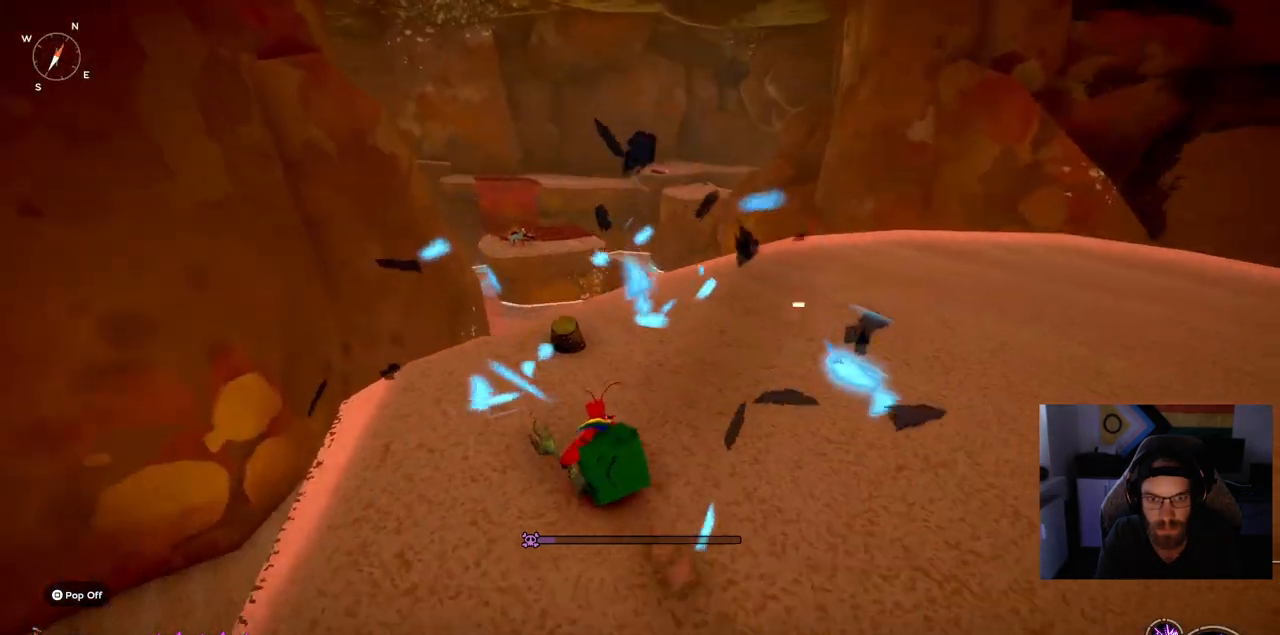
{"buttons": [], "left_stick": "up", "right_stick": "center", "events": []}
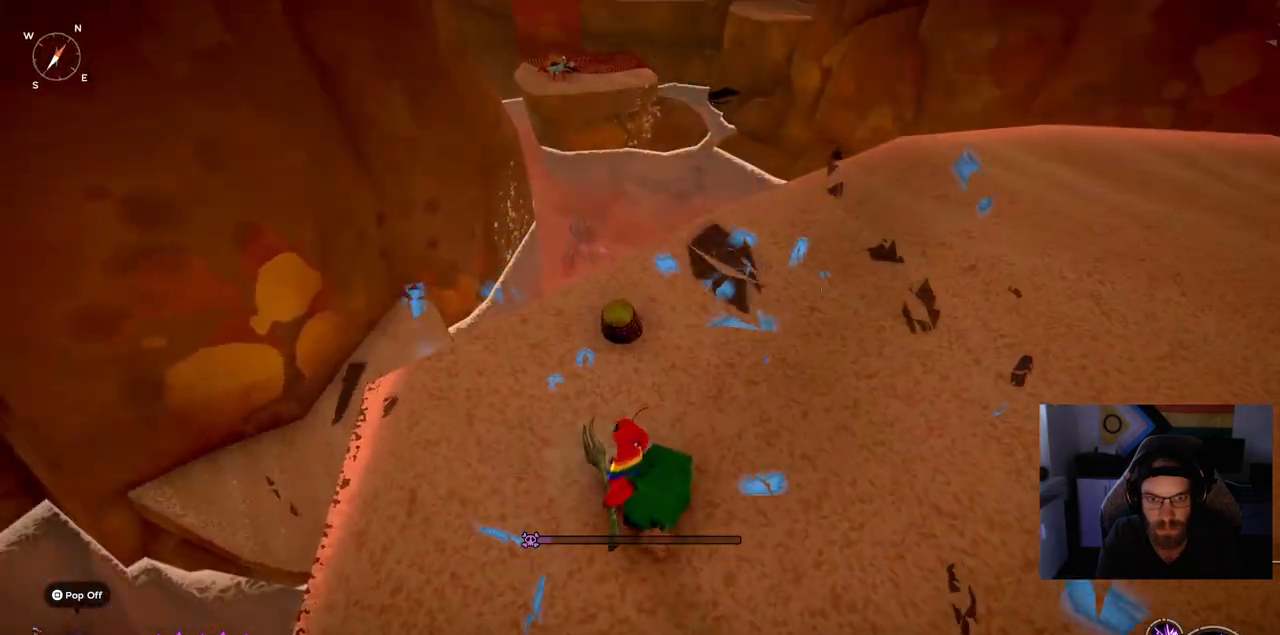
{"buttons": [], "left_stick": "up", "right_stick": "center", "events": []}
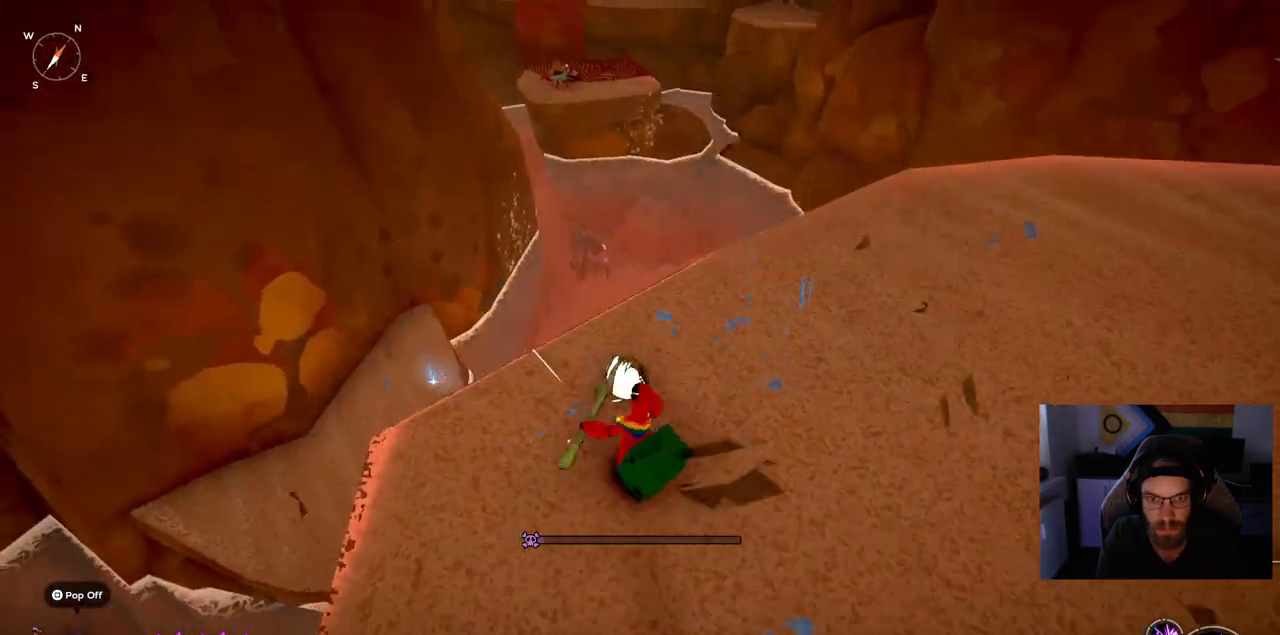
{"buttons": [], "left_stick": "up", "right_stick": "center", "events": []}
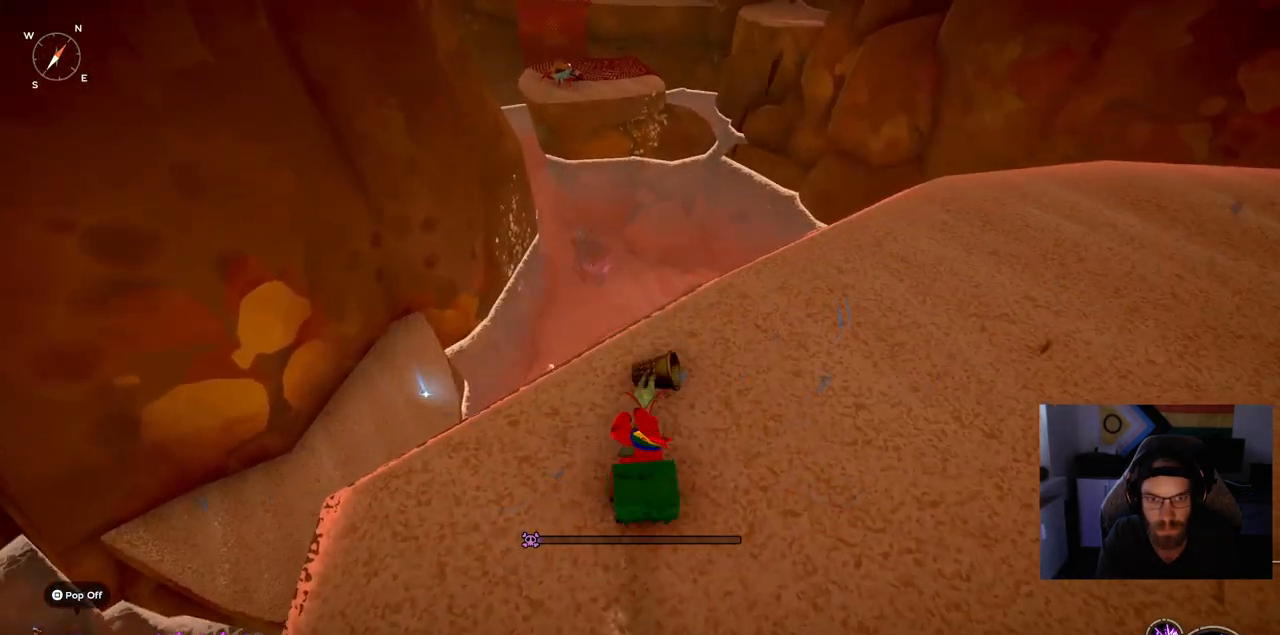
{"buttons": [], "left_stick": "up", "right_stick": "center", "events": []}
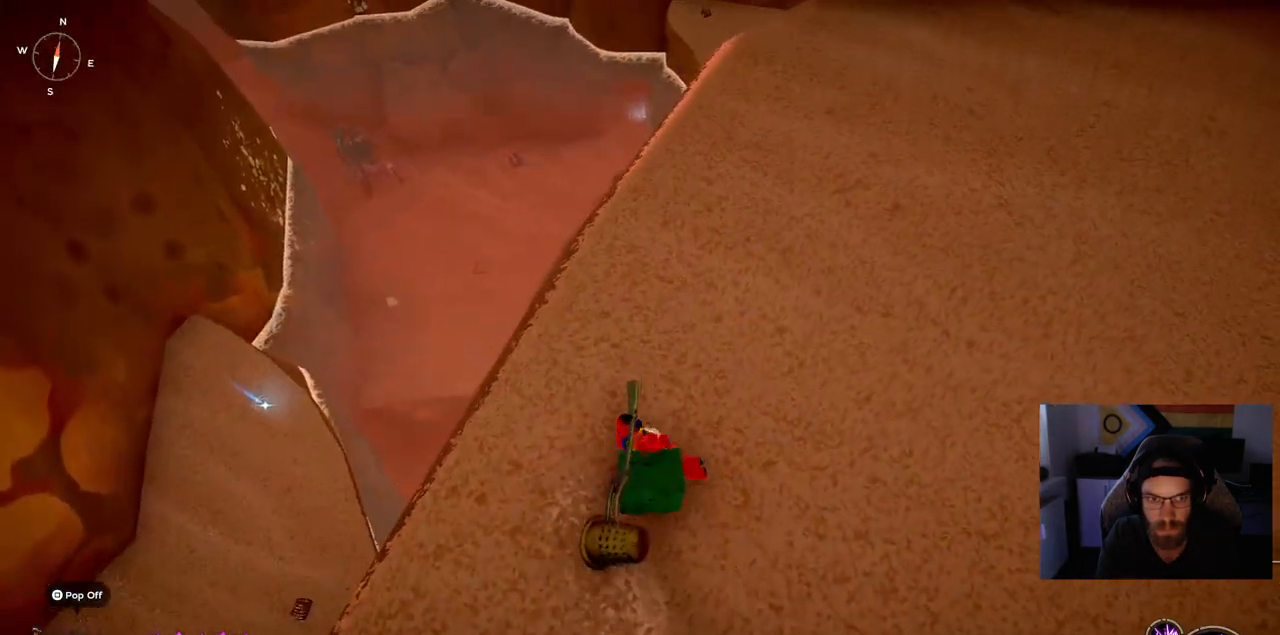
{"buttons": [], "left_stick": "center", "right_stick": "center", "events": [[267, "left_stick", "center"]]}
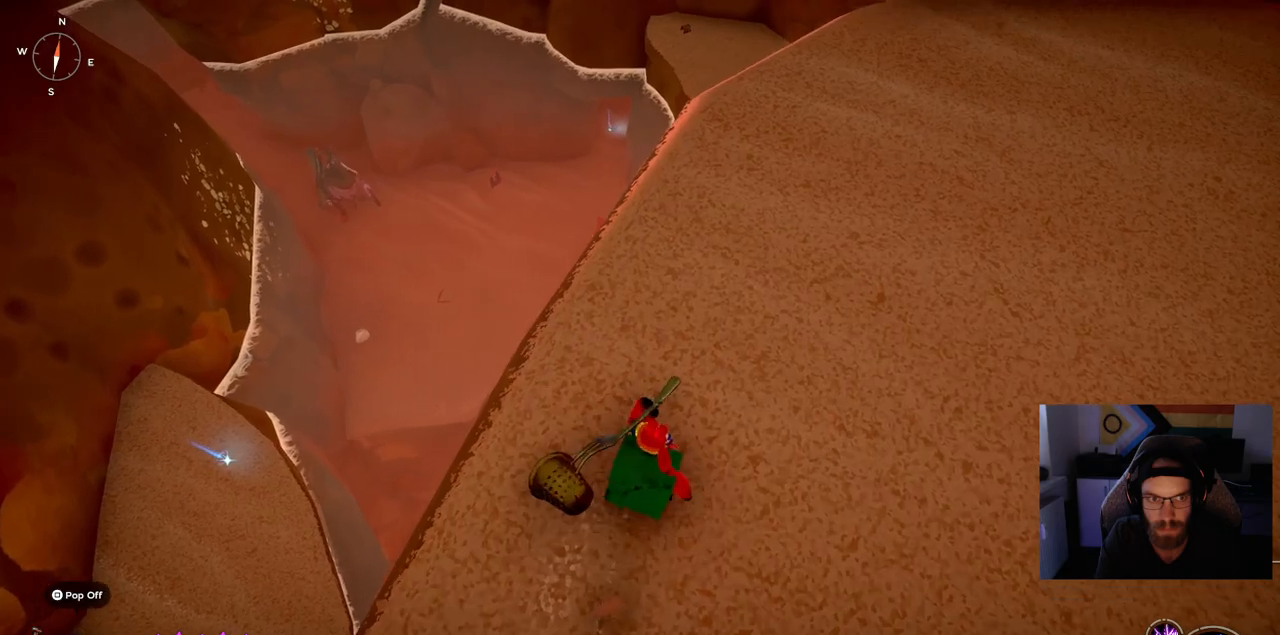
{"buttons": [], "left_stick": "center", "right_stick": "right", "events": [[67, "right_stick", "right"]]}